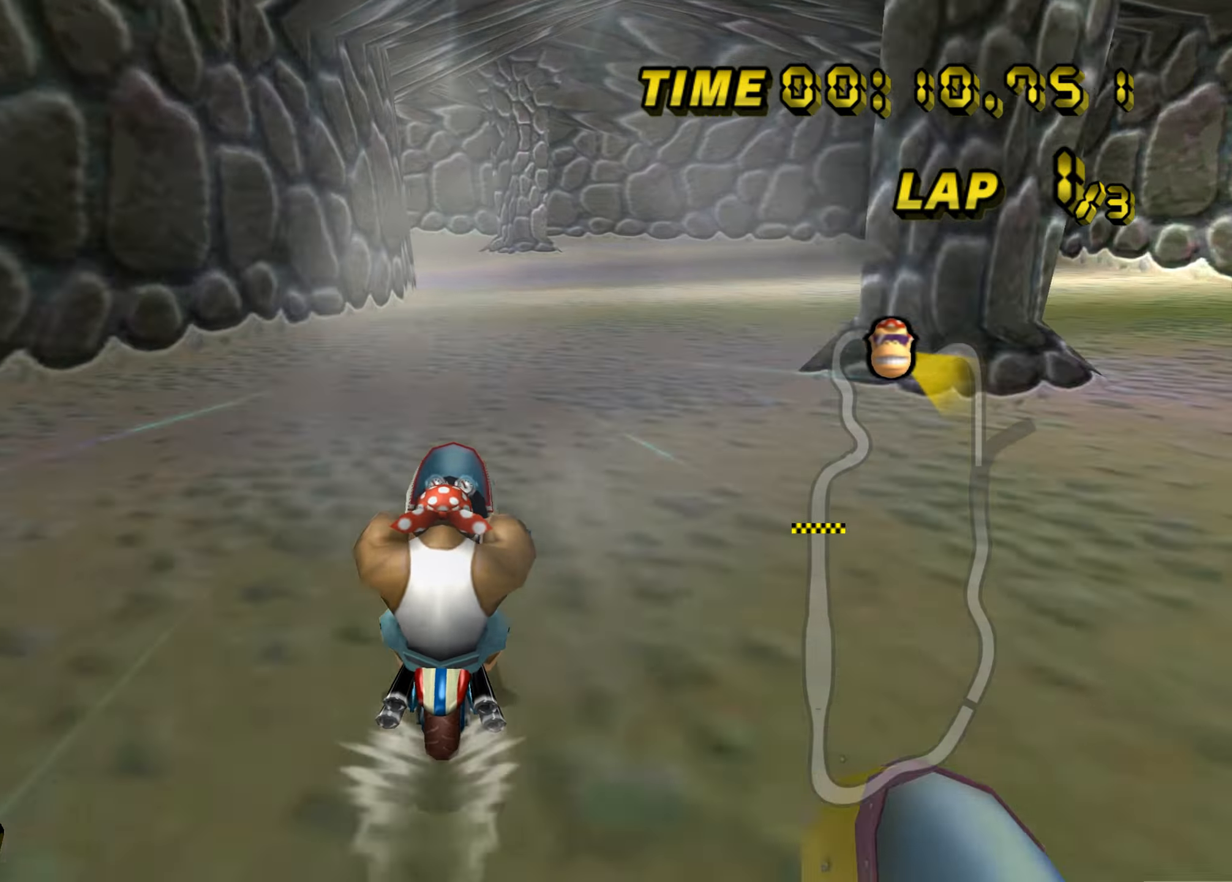
Gameplay with a controller (Nintendo layout); each line is a JSON object with the inputs held at the frame after it. "events" lists button and stick changes between this image and that frame as [ms after this image, input, new state], when the widget could be followed in between. Not read: L3 R3 X Y Z.
{"buttons": ["A", "B"], "left_stick": "center", "events": [[84, "left_stick", "center"], [501, "B", "down"]]}
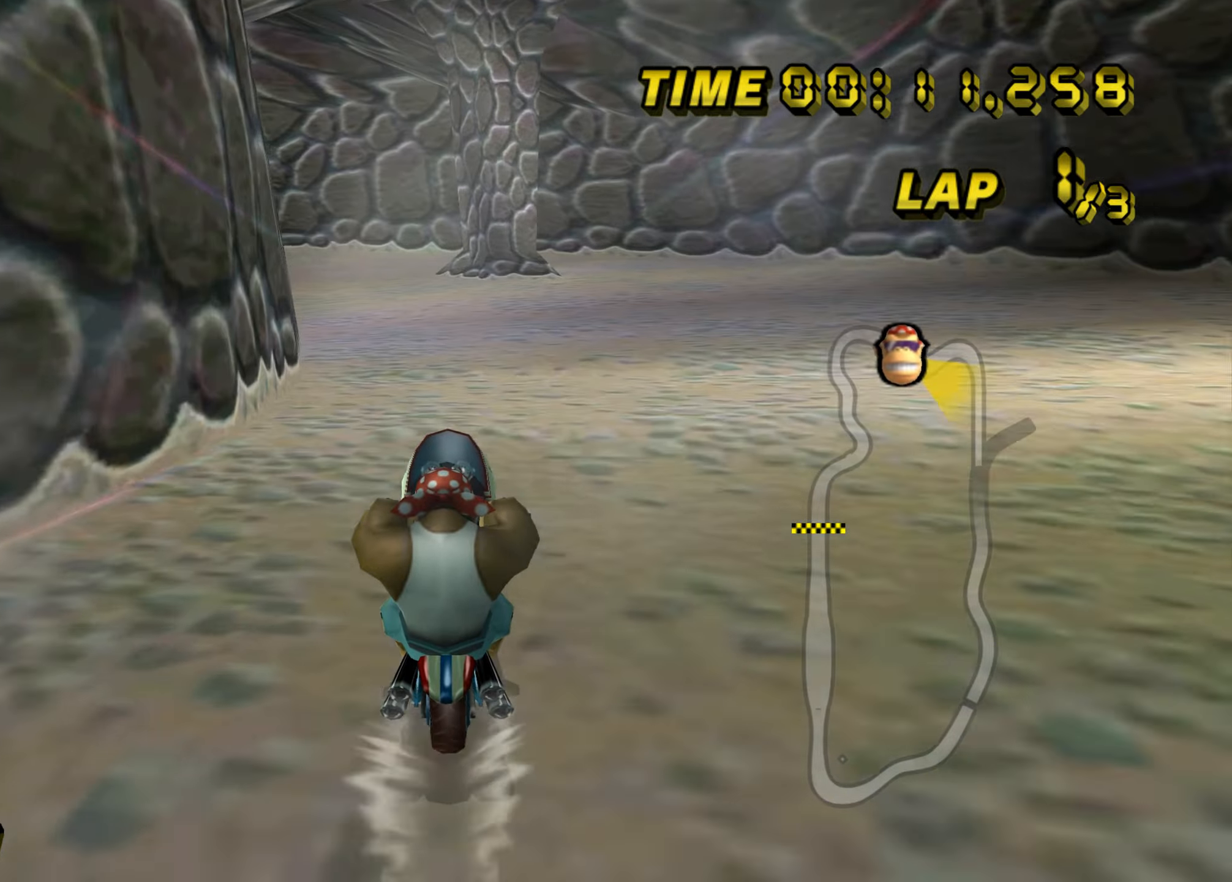
{"buttons": ["A", "B"], "left_stick": "left", "events": [[33, "left_stick", "left"]]}
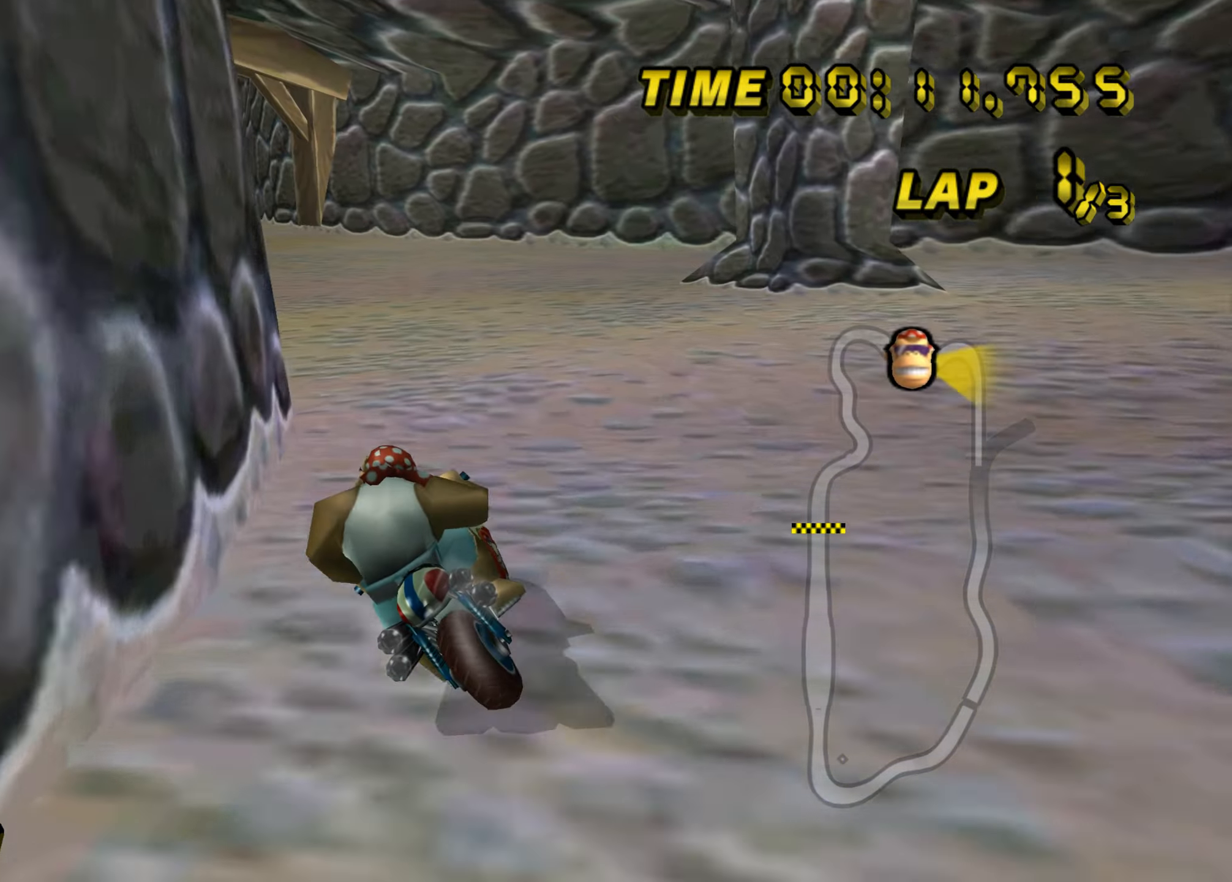
{"buttons": ["A"], "left_stick": "center", "events": [[50, "B", "up"], [134, "left_stick", "center"]]}
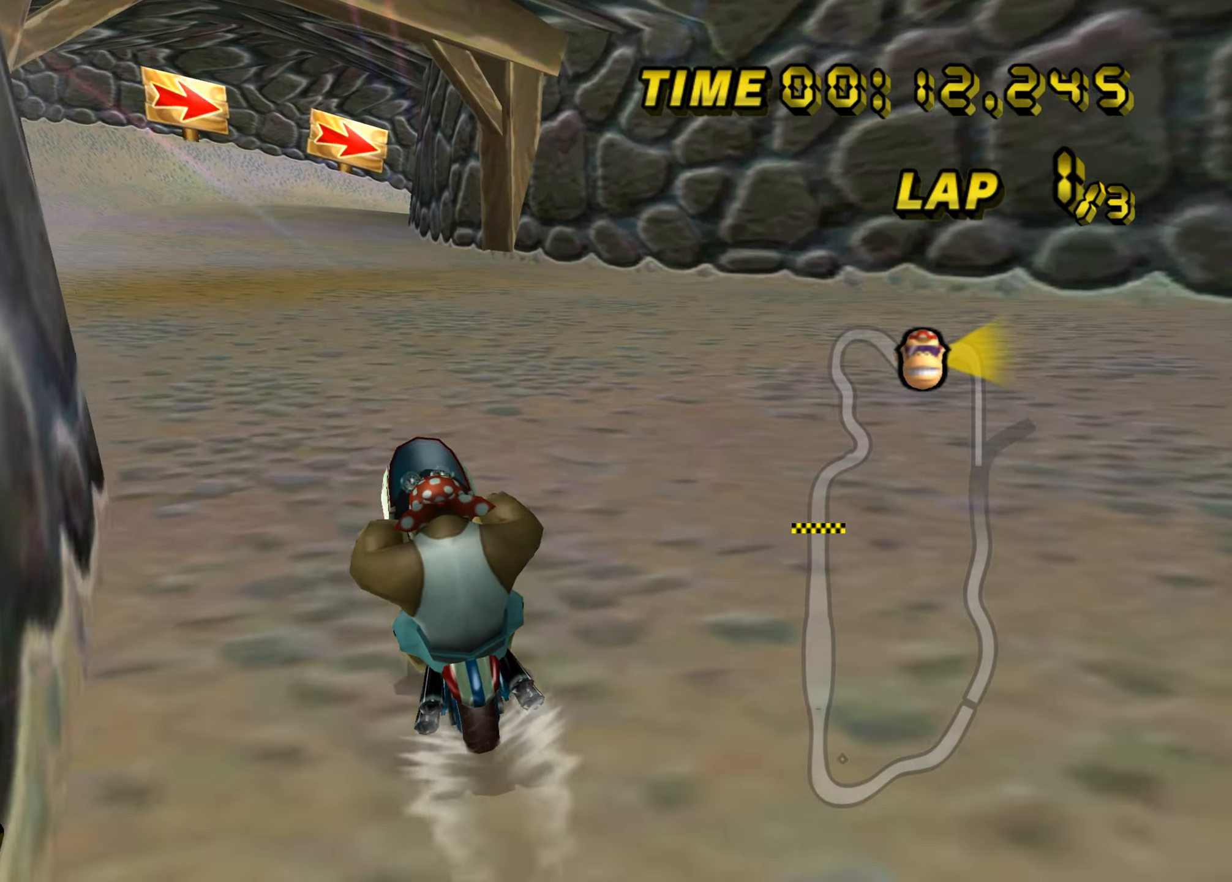
{"buttons": ["A"], "left_stick": "up", "events": [[283, "left_stick", "up"]]}
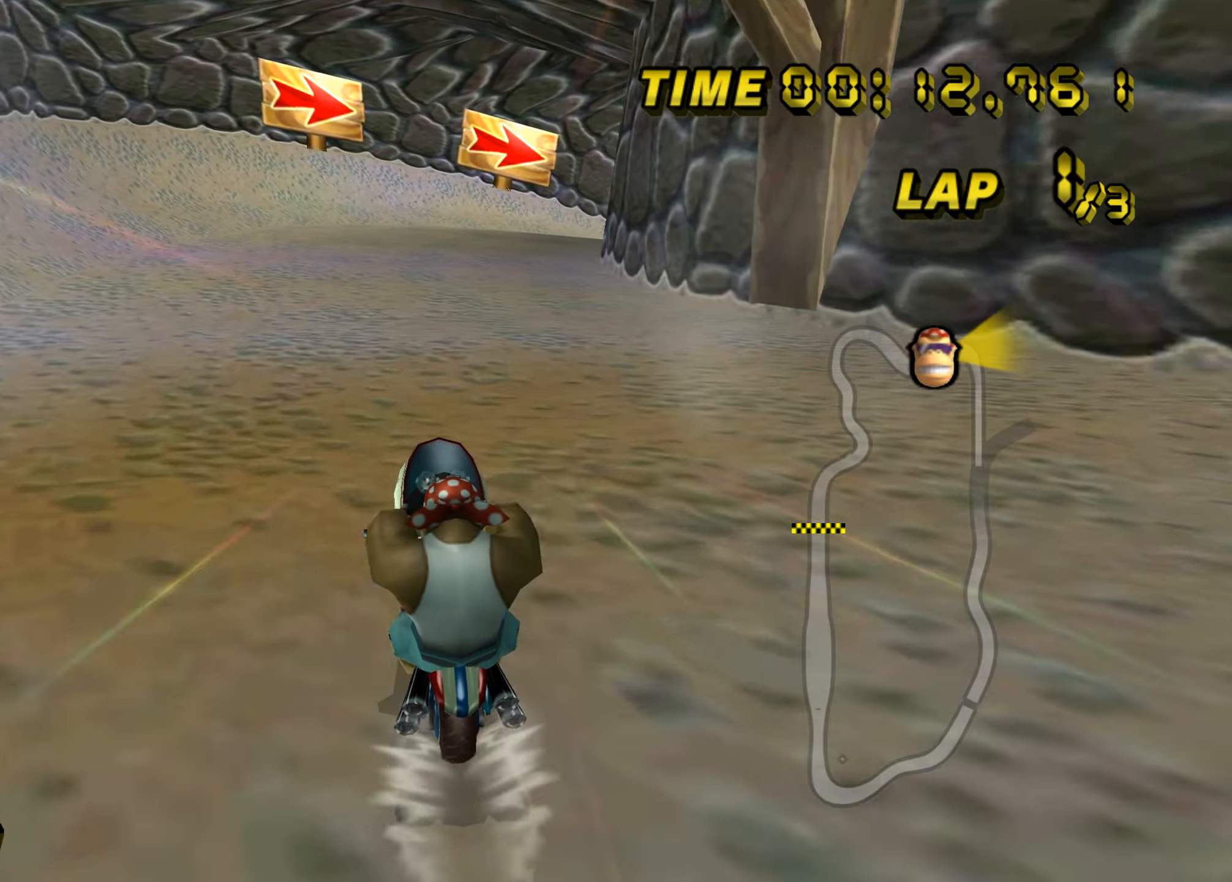
{"buttons": ["A", "B"], "left_stick": "right", "events": [[117, "left_stick", "center"], [351, "B", "down"], [384, "left_stick", "right"]]}
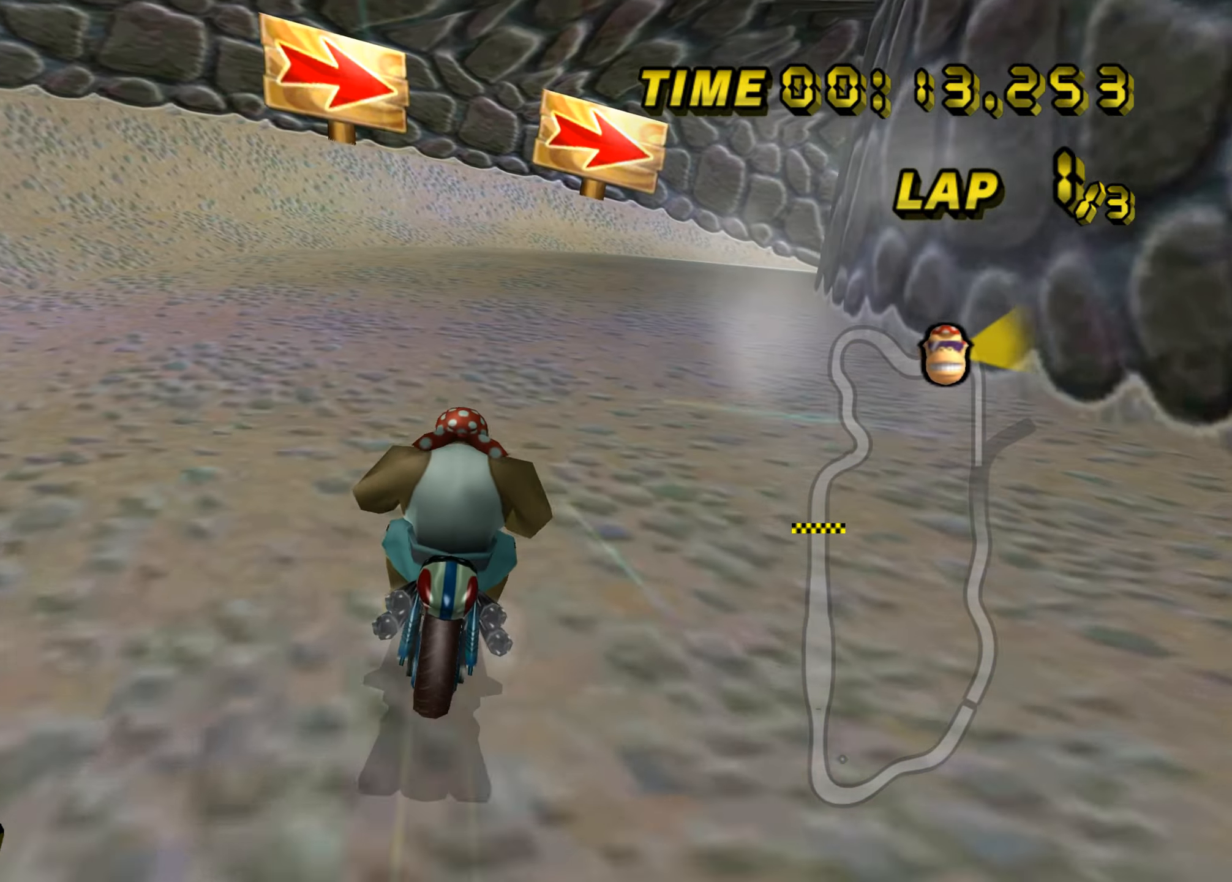
{"buttons": ["A", "B"], "left_stick": "right", "events": []}
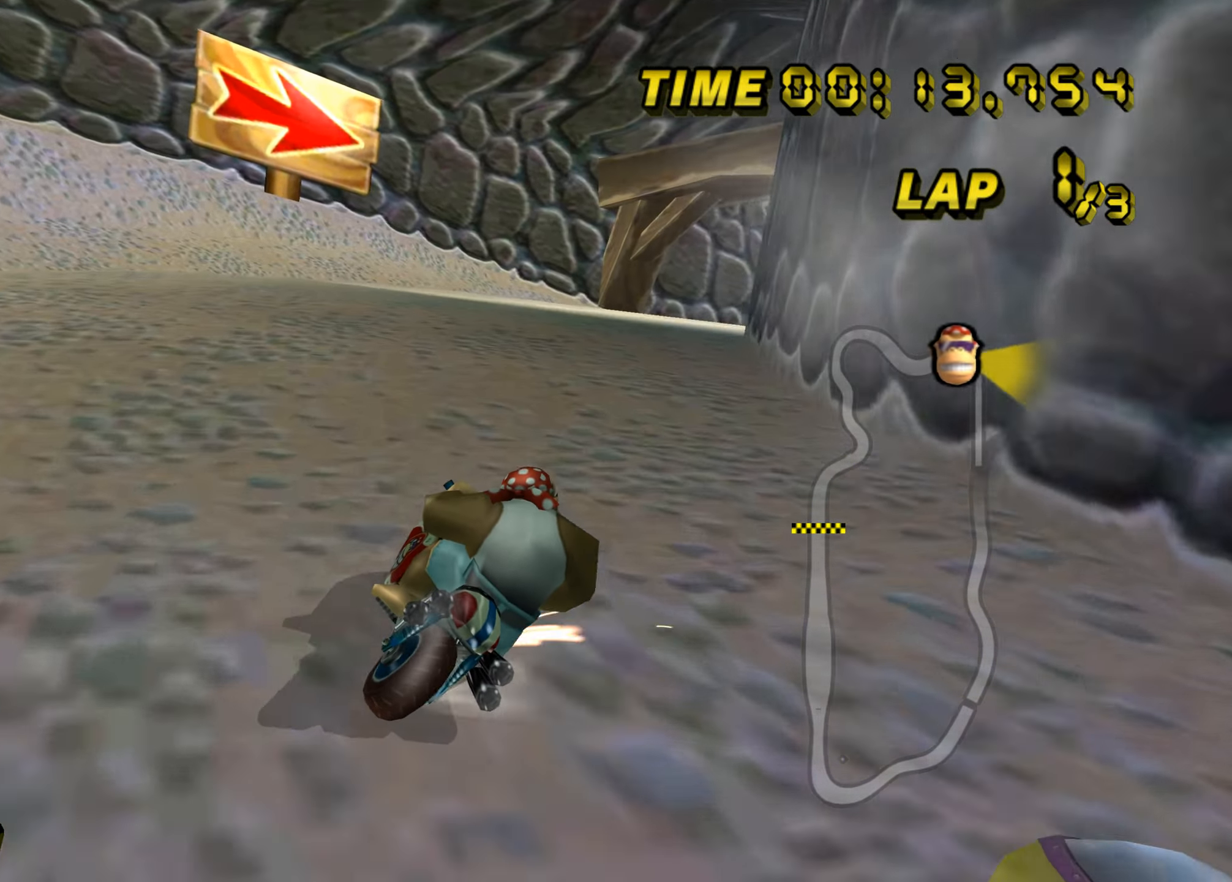
{"buttons": ["A", "B"], "left_stick": "up-right", "events": [[317, "left_stick", "up-right"]]}
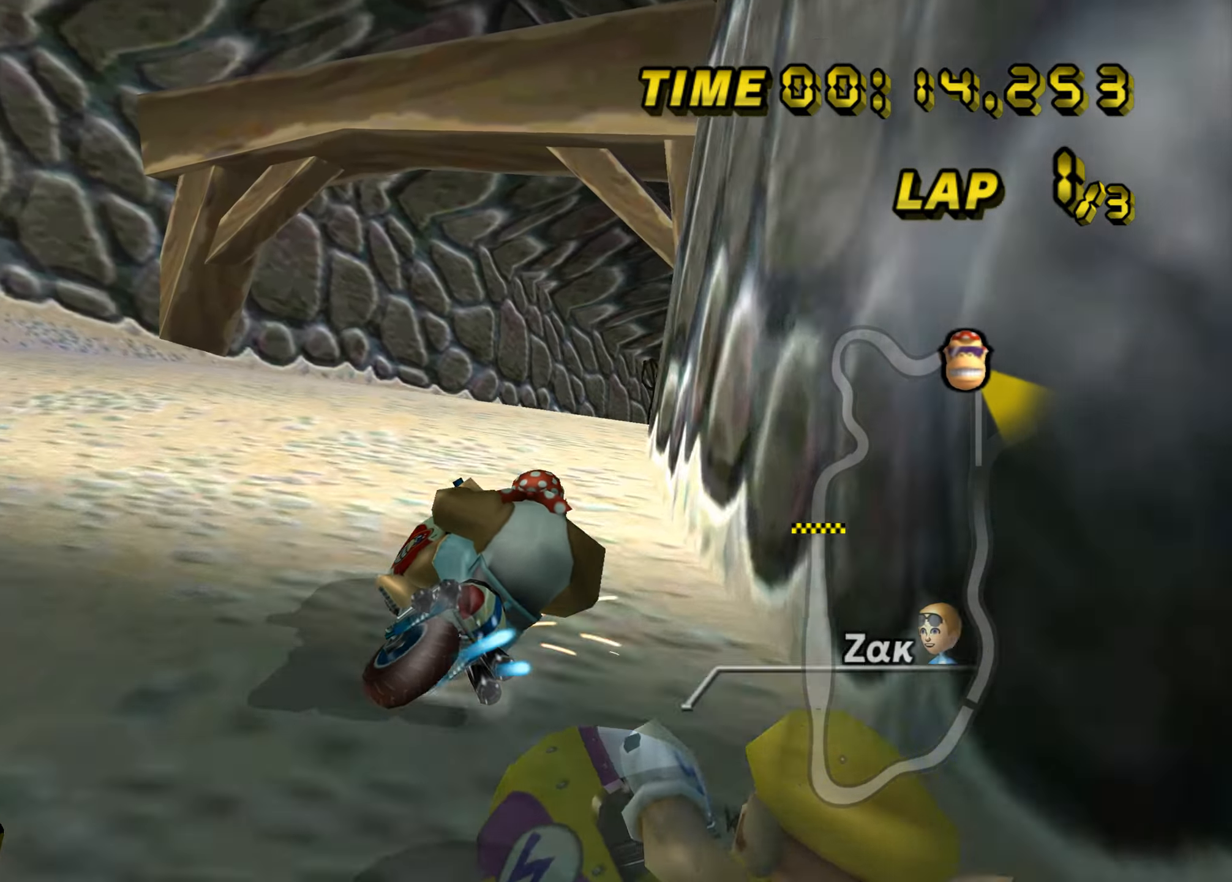
{"buttons": ["A", "B"], "left_stick": "right", "events": [[17, "left_stick", "right"]]}
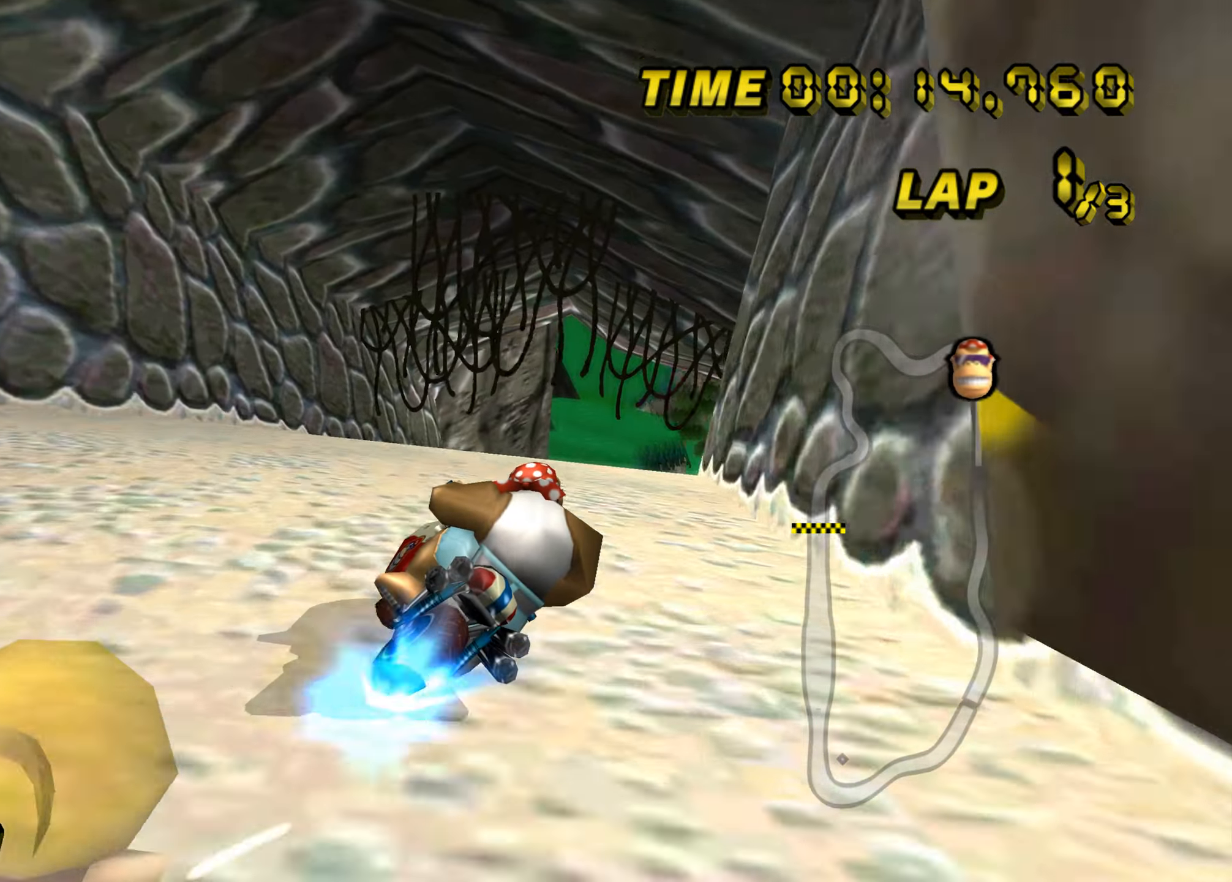
{"buttons": ["A"], "left_stick": "up-right", "events": [[367, "B", "up"], [434, "left_stick", "up-right"]]}
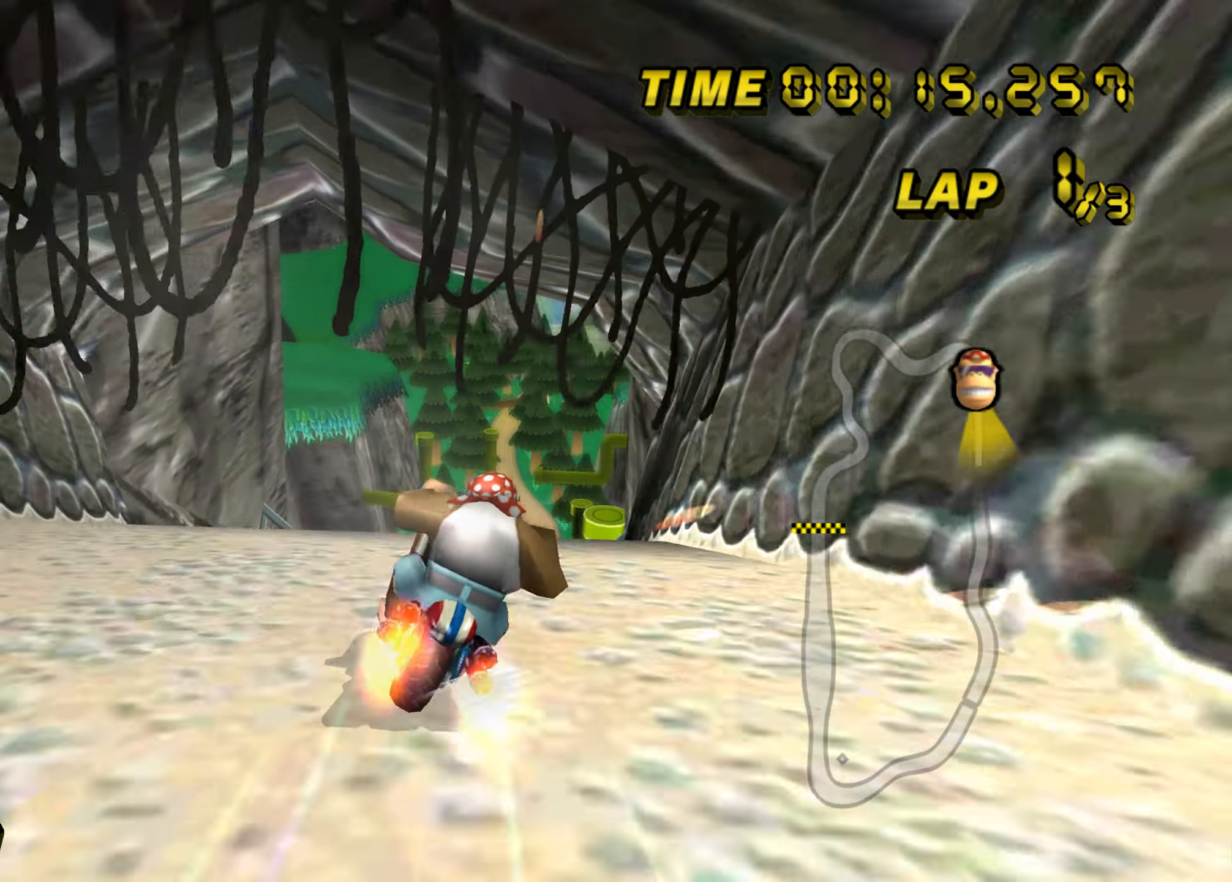
{"buttons": ["A"], "left_stick": "center", "events": [[133, "left_stick", "center"]]}
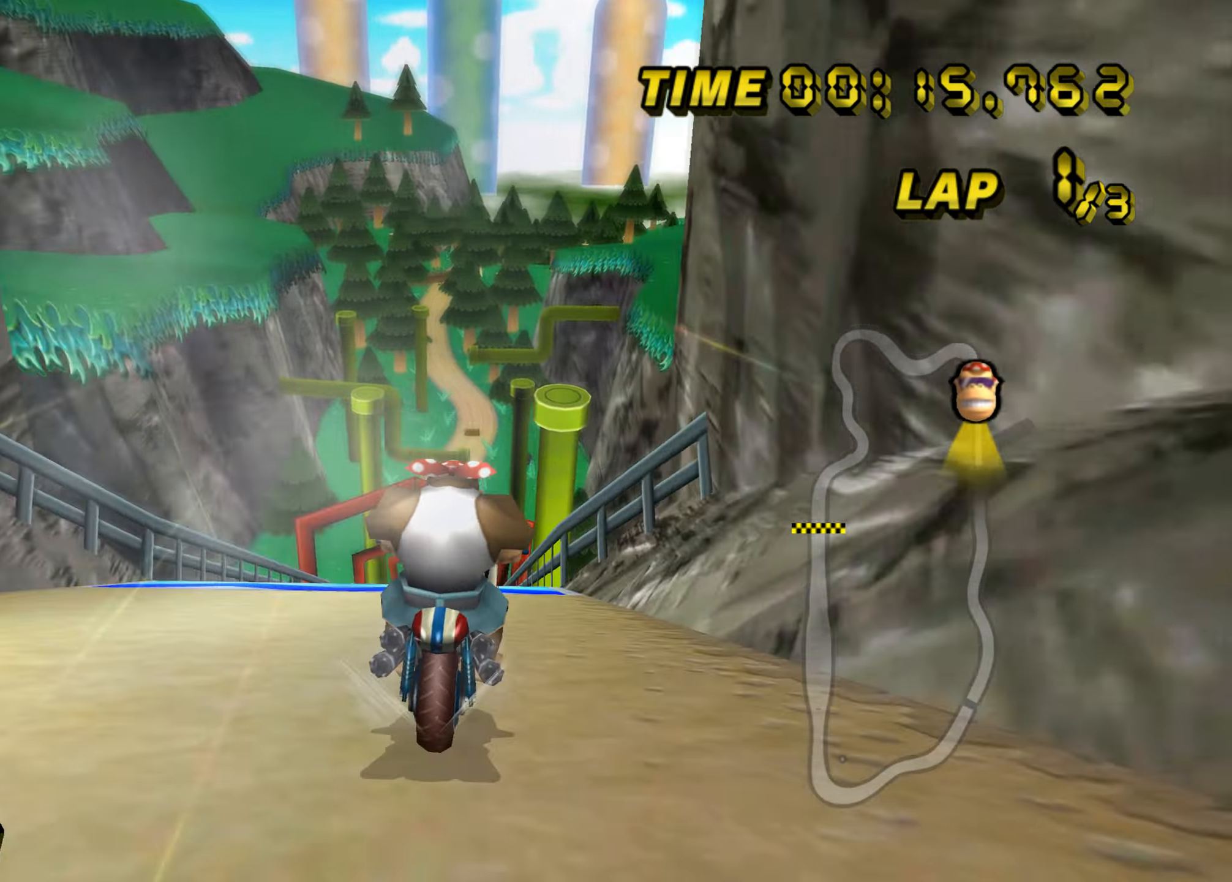
{"buttons": ["A"], "left_stick": "left", "events": [[251, "left_stick", "left"]]}
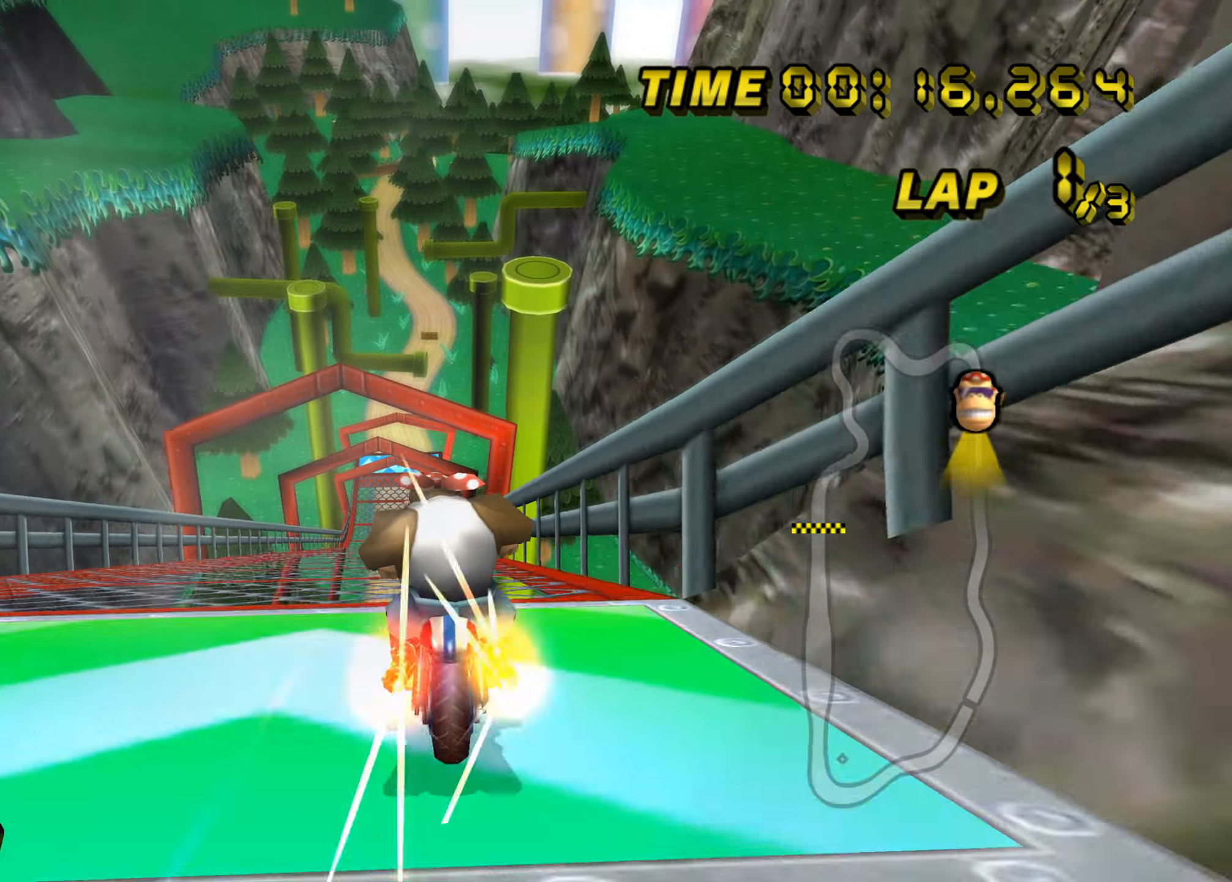
{"buttons": ["A"], "left_stick": "center", "events": [[267, "left_stick", "center"], [333, "left_stick", "right"], [417, "left_stick", "center"]]}
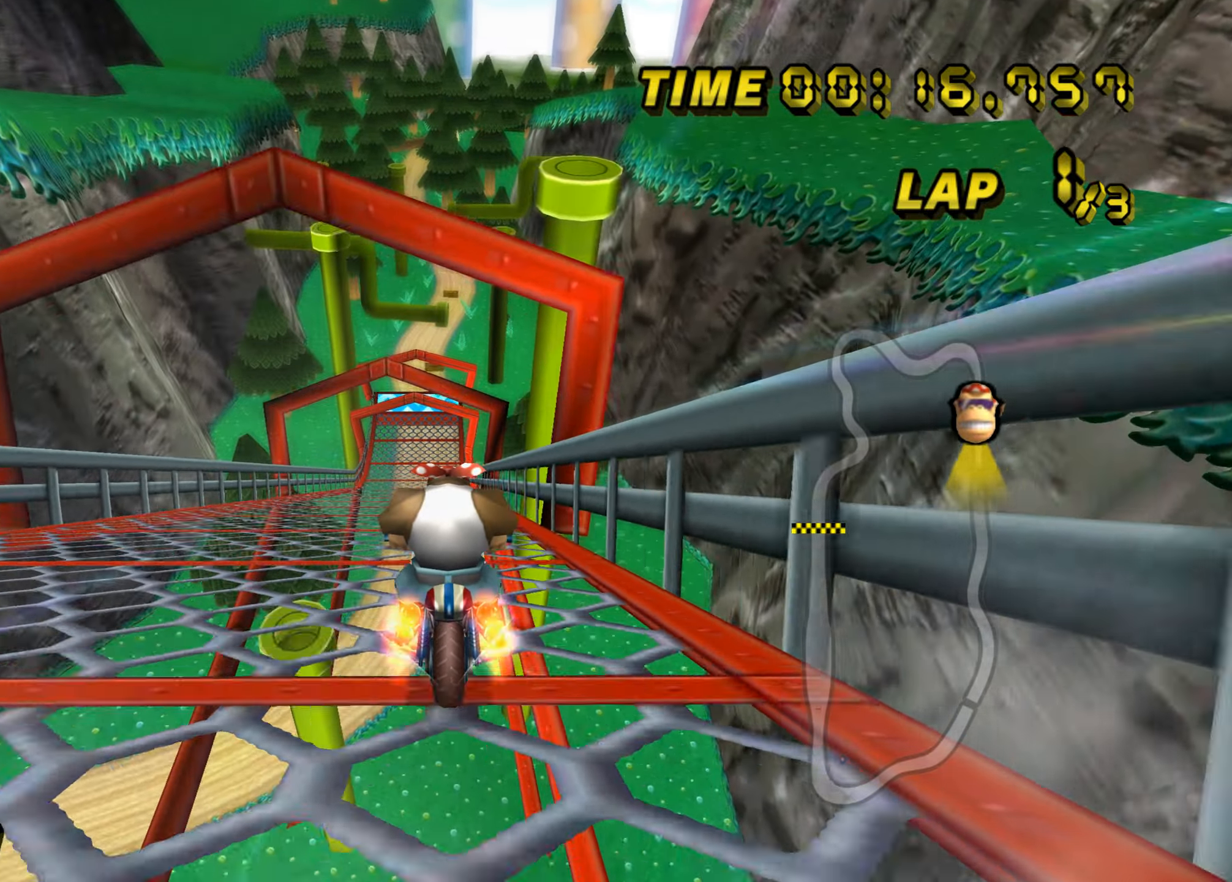
{"buttons": ["A"], "left_stick": "right", "events": [[100, "B", "down"], [251, "B", "up"], [451, "left_stick", "right"]]}
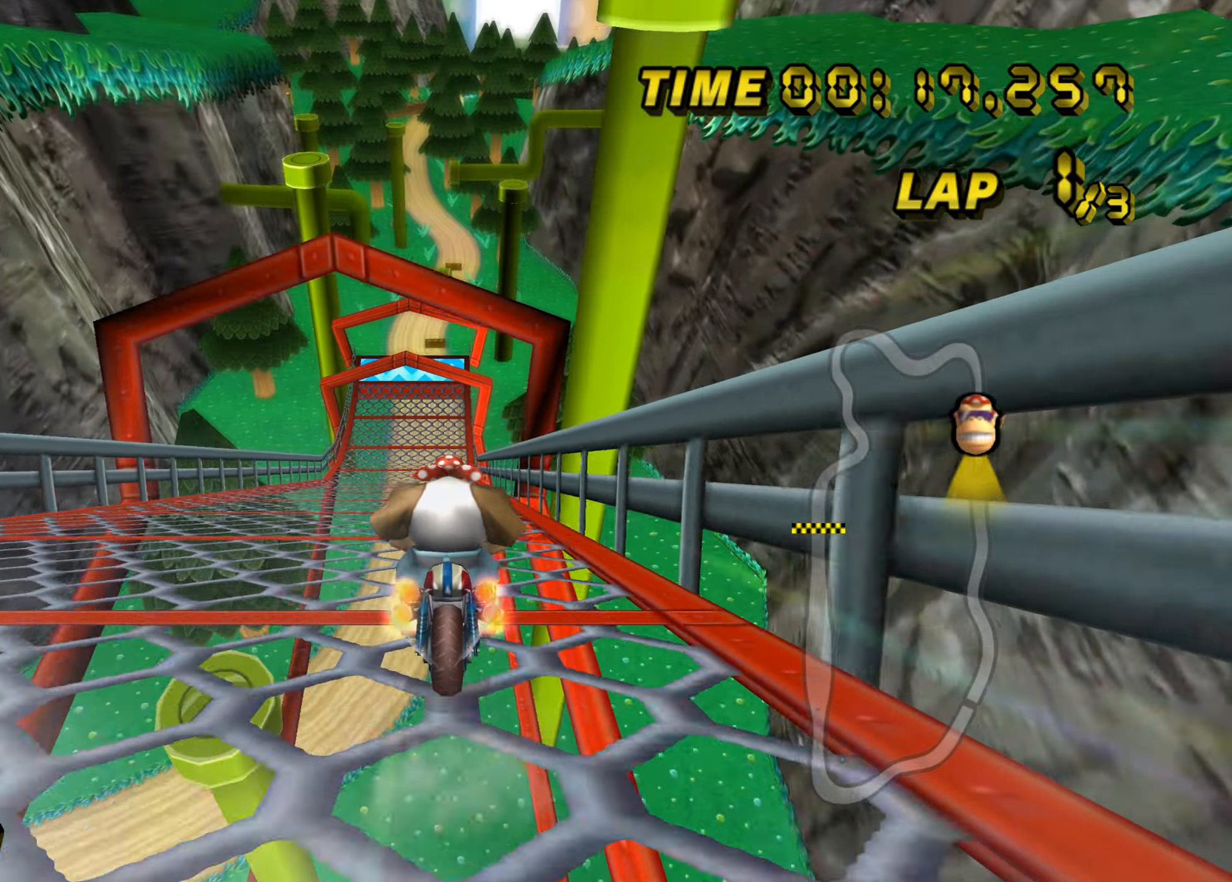
{"buttons": ["A"], "left_stick": "center", "events": [[33, "left_stick", "center"]]}
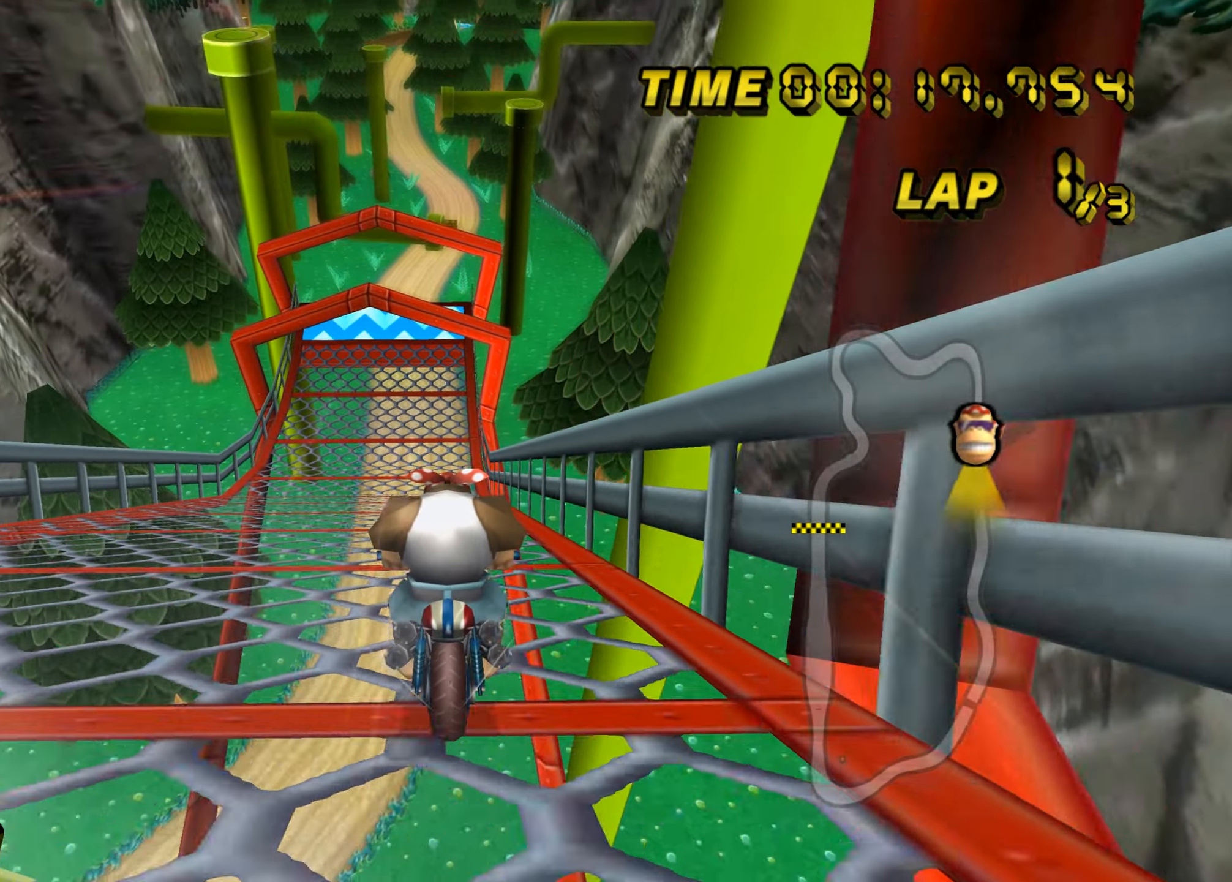
{"buttons": ["A"], "left_stick": "center", "events": []}
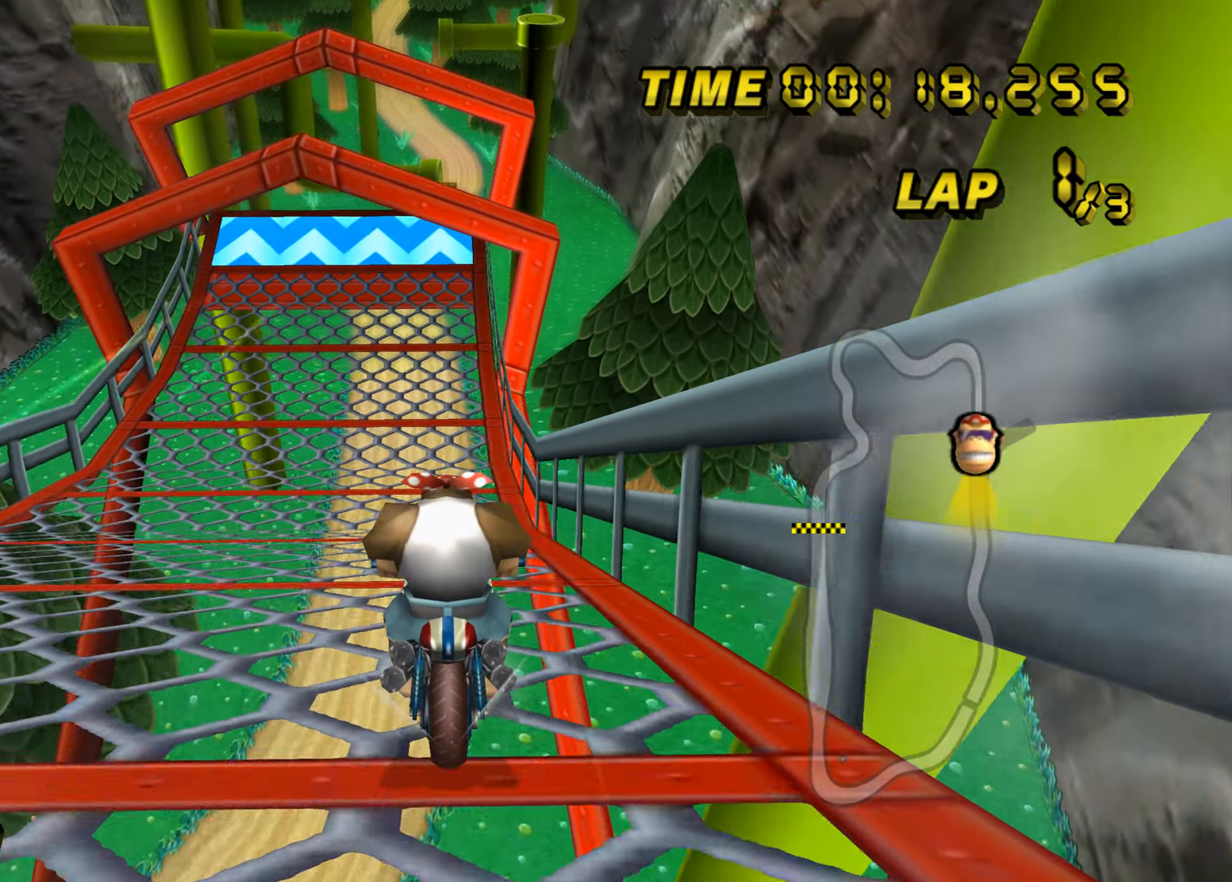
{"buttons": ["A"], "left_stick": "center", "events": []}
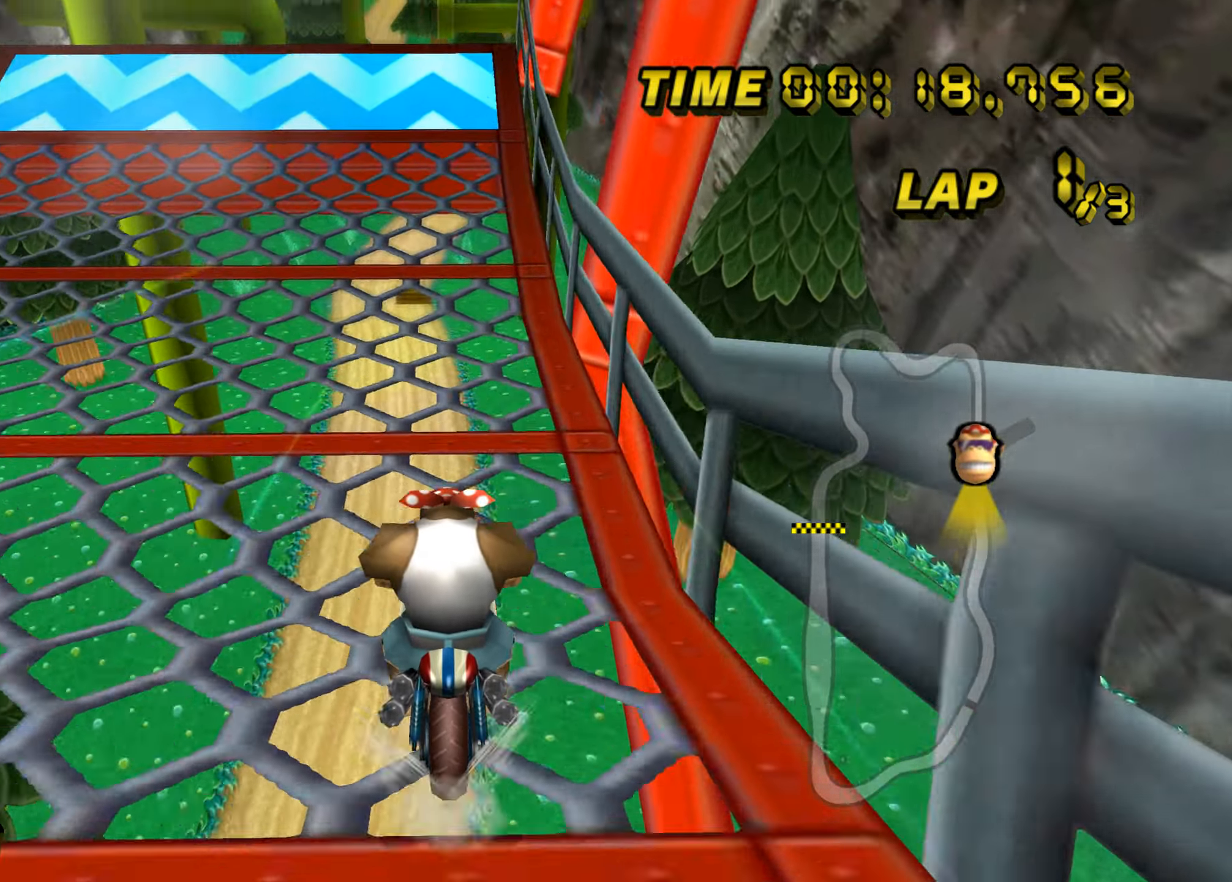
{"buttons": ["A"], "left_stick": "center", "events": []}
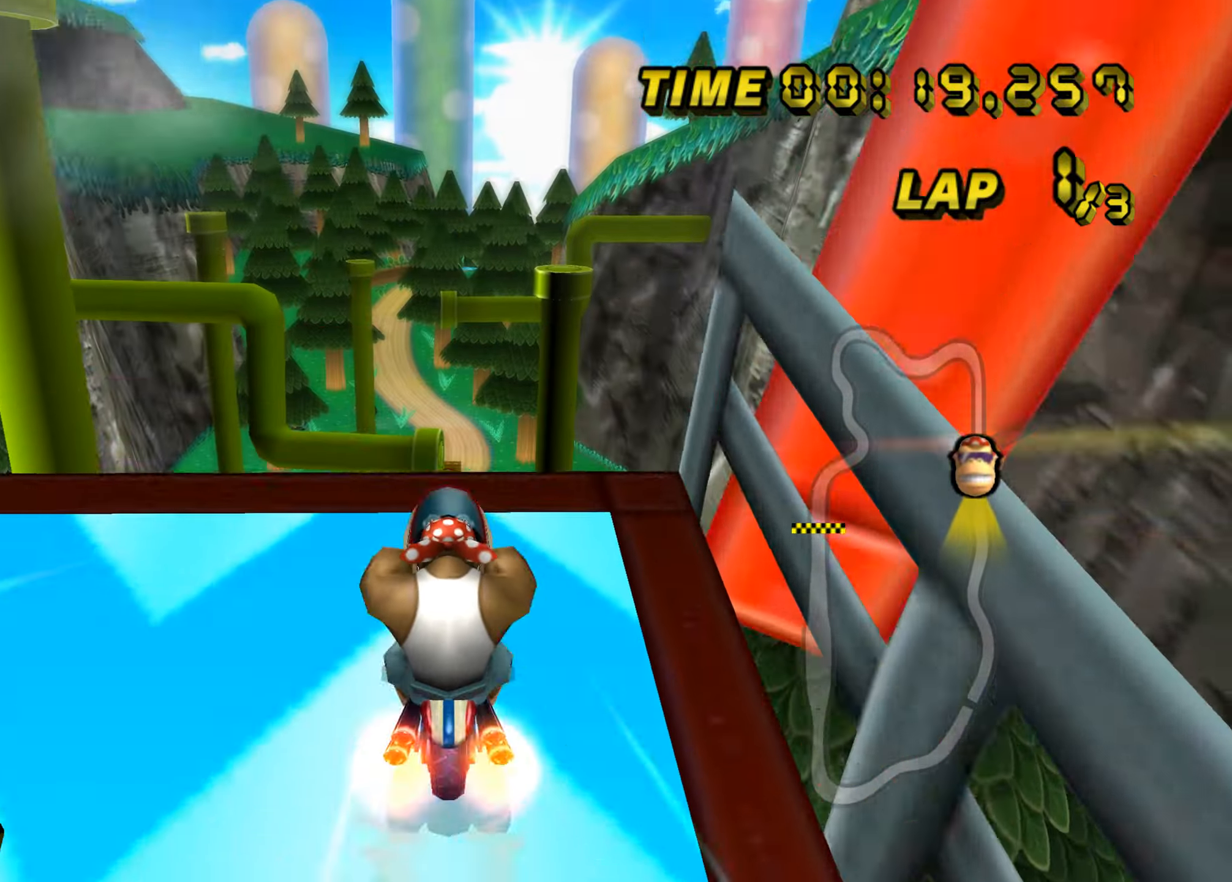
{"buttons": ["A"], "left_stick": "up", "events": [[50, "left_stick", "left"], [117, "left_stick", "up"]]}
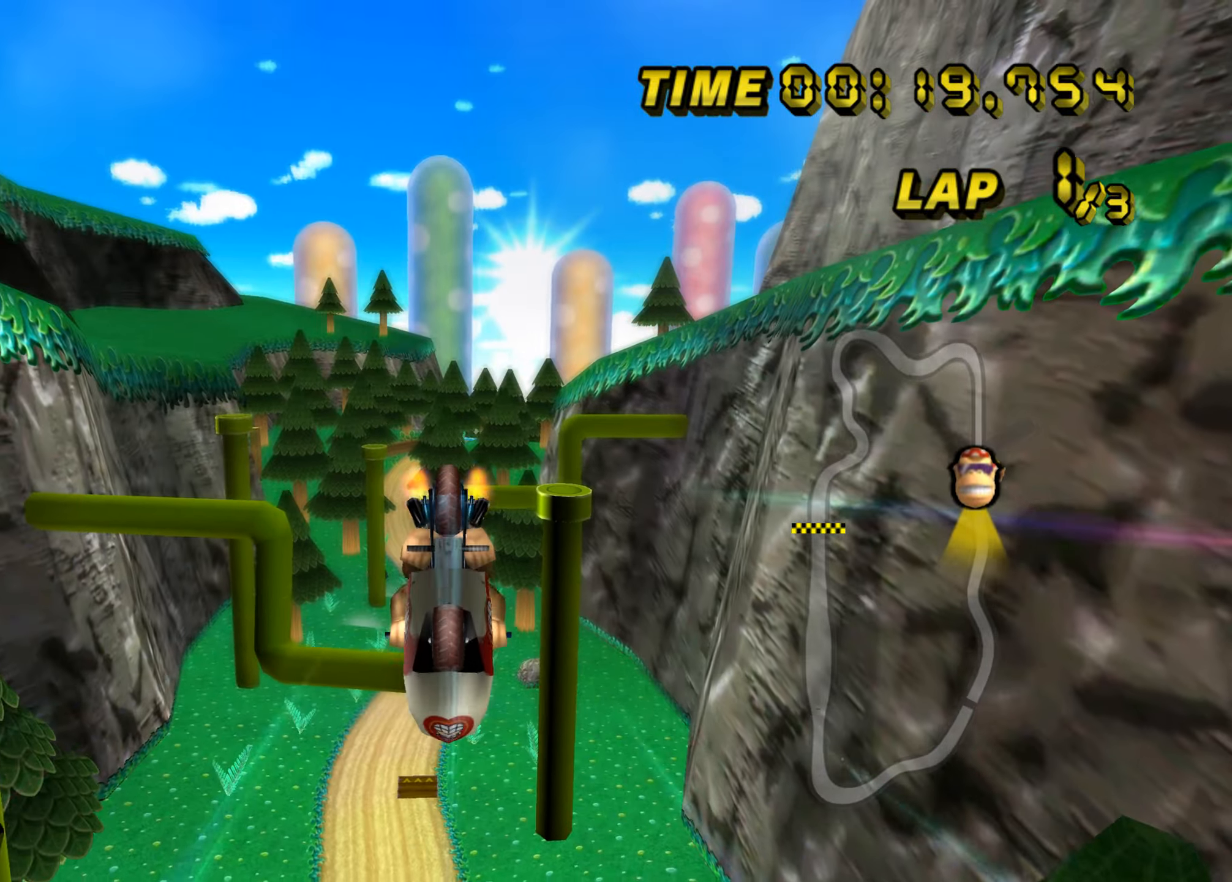
{"buttons": ["A"], "left_stick": "up", "events": []}
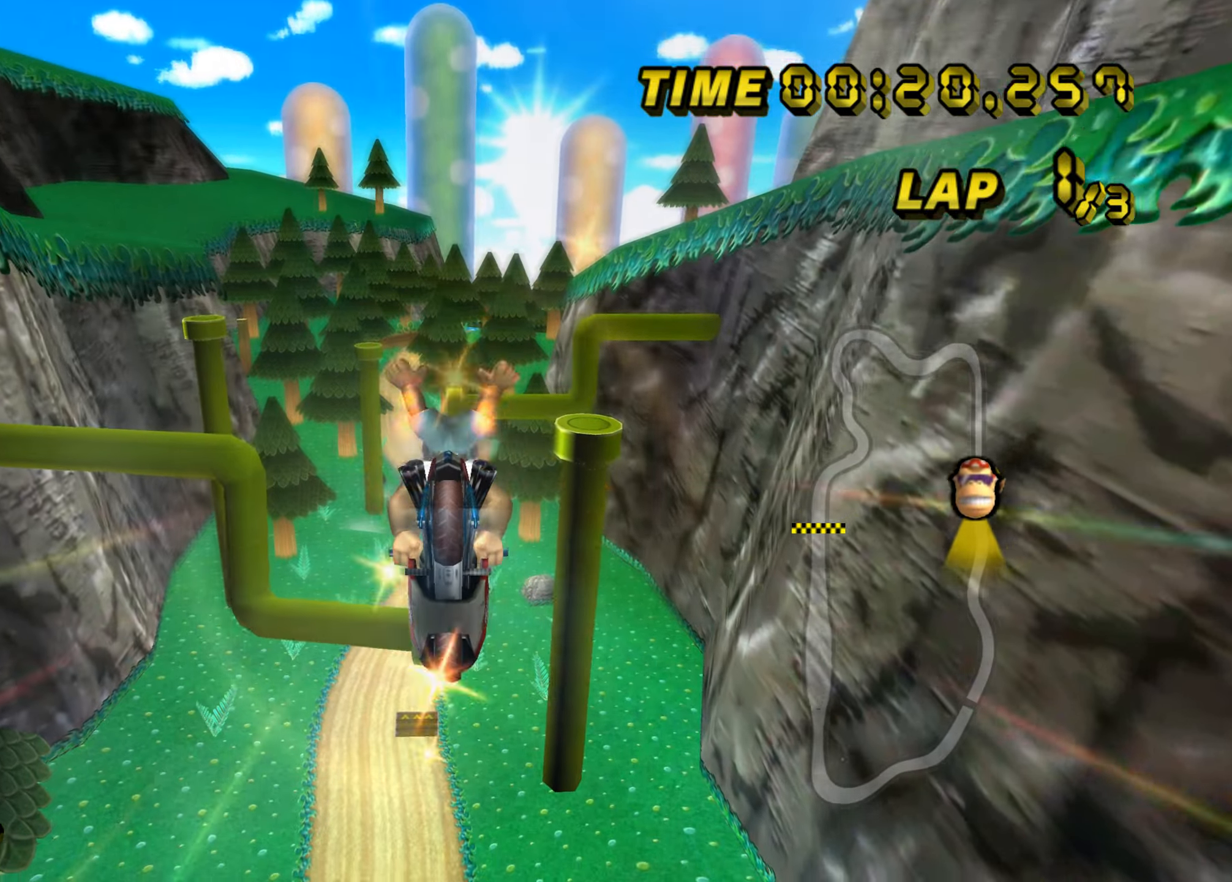
{"buttons": ["A"], "left_stick": "up", "events": []}
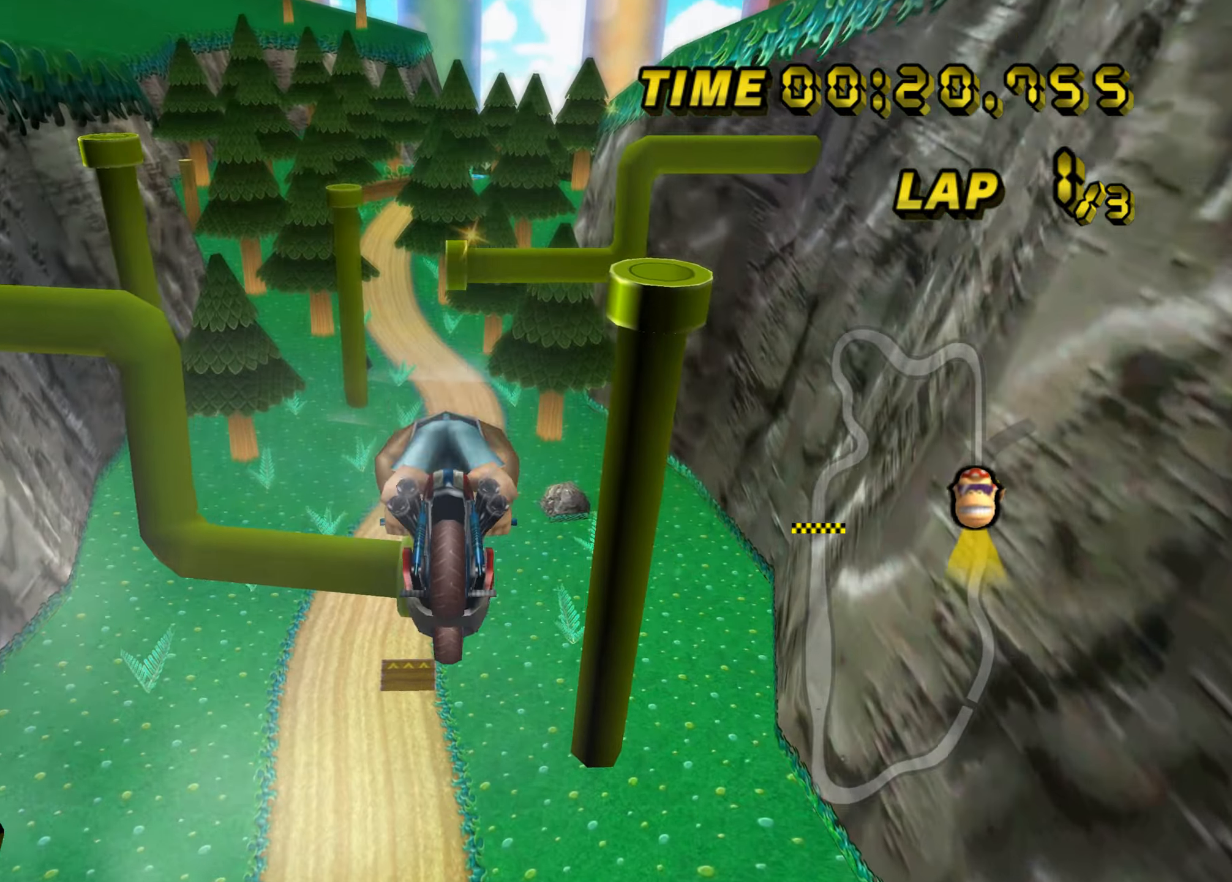
{"buttons": ["A"], "left_stick": "up", "events": []}
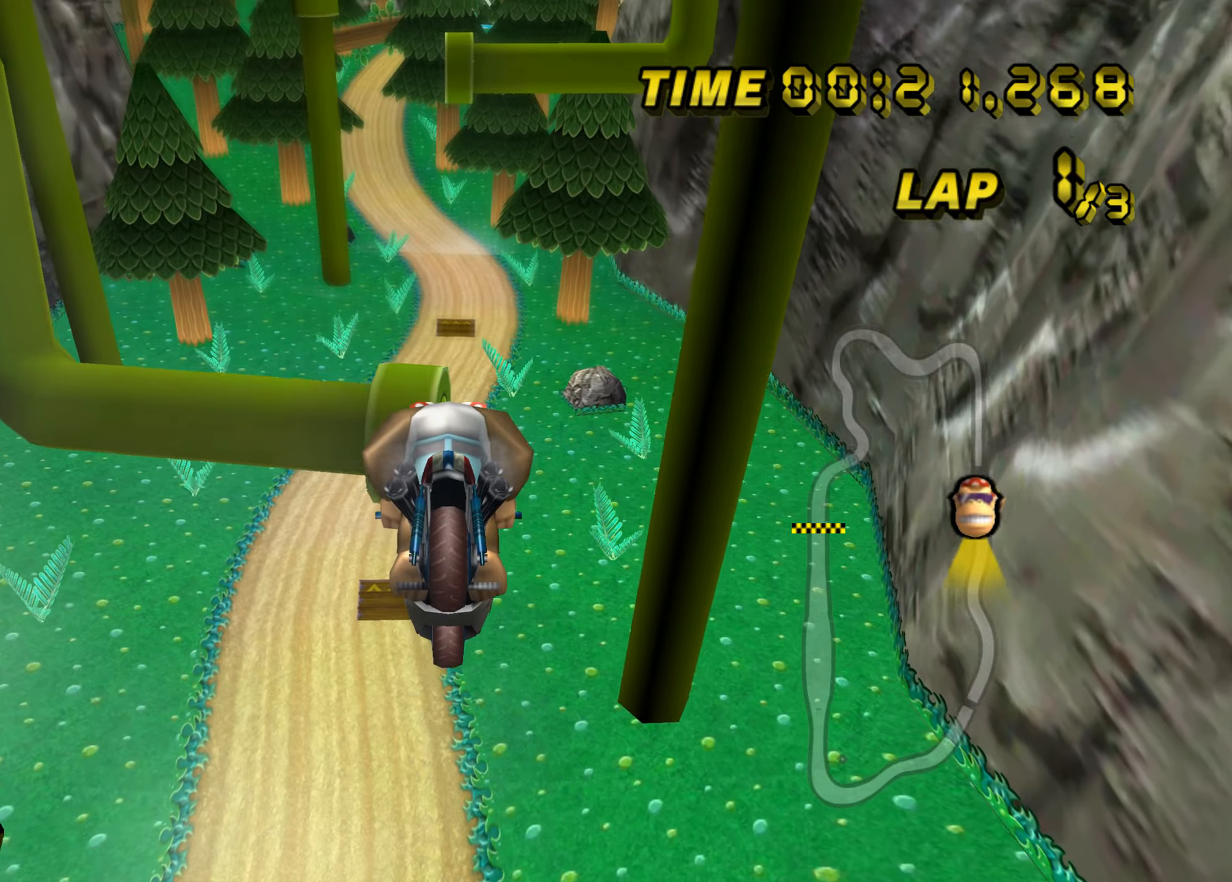
{"buttons": ["A"], "left_stick": "down", "events": [[150, "left_stick", "down"]]}
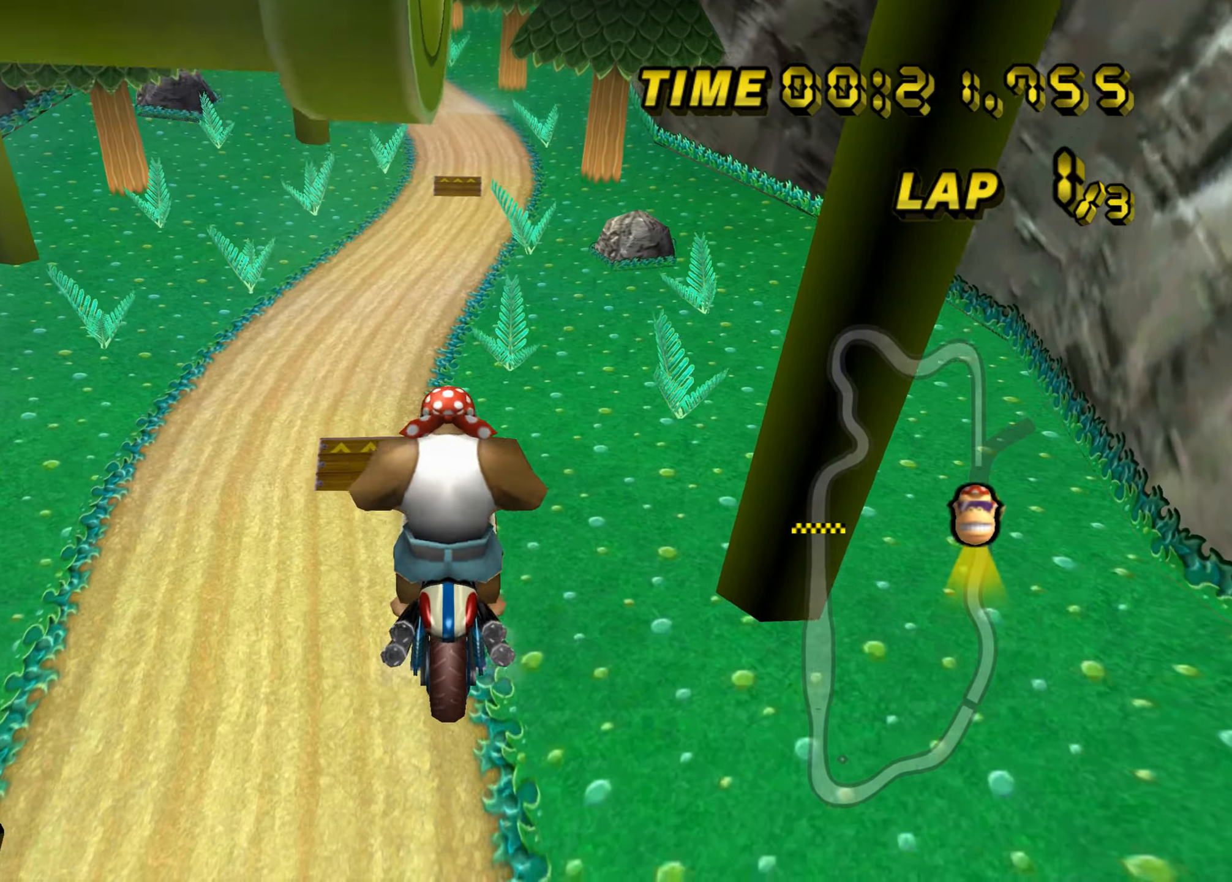
{"buttons": ["A"], "left_stick": "left", "events": [[334, "left_stick", "left"]]}
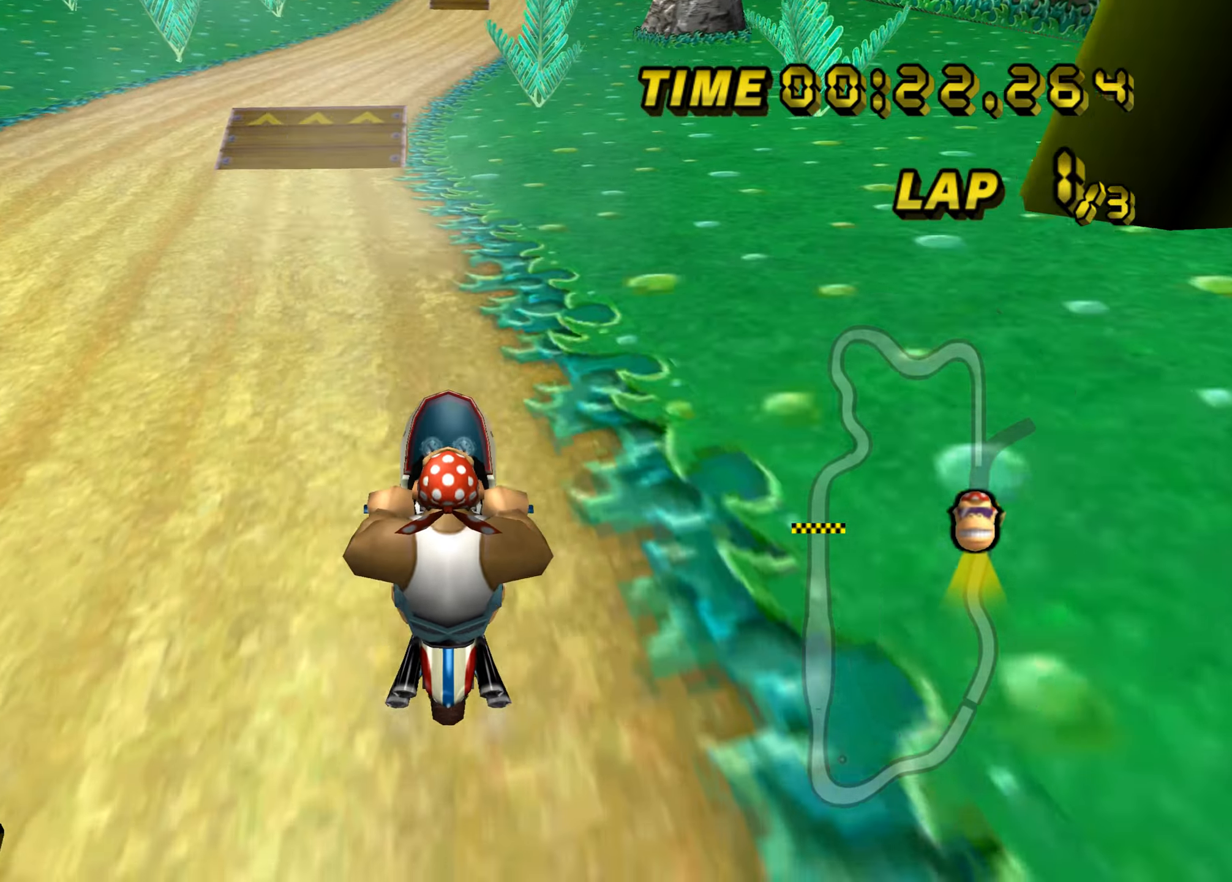
{"buttons": ["A"], "left_stick": "up-left", "events": [[333, "left_stick", "center"], [500, "left_stick", "up-left"]]}
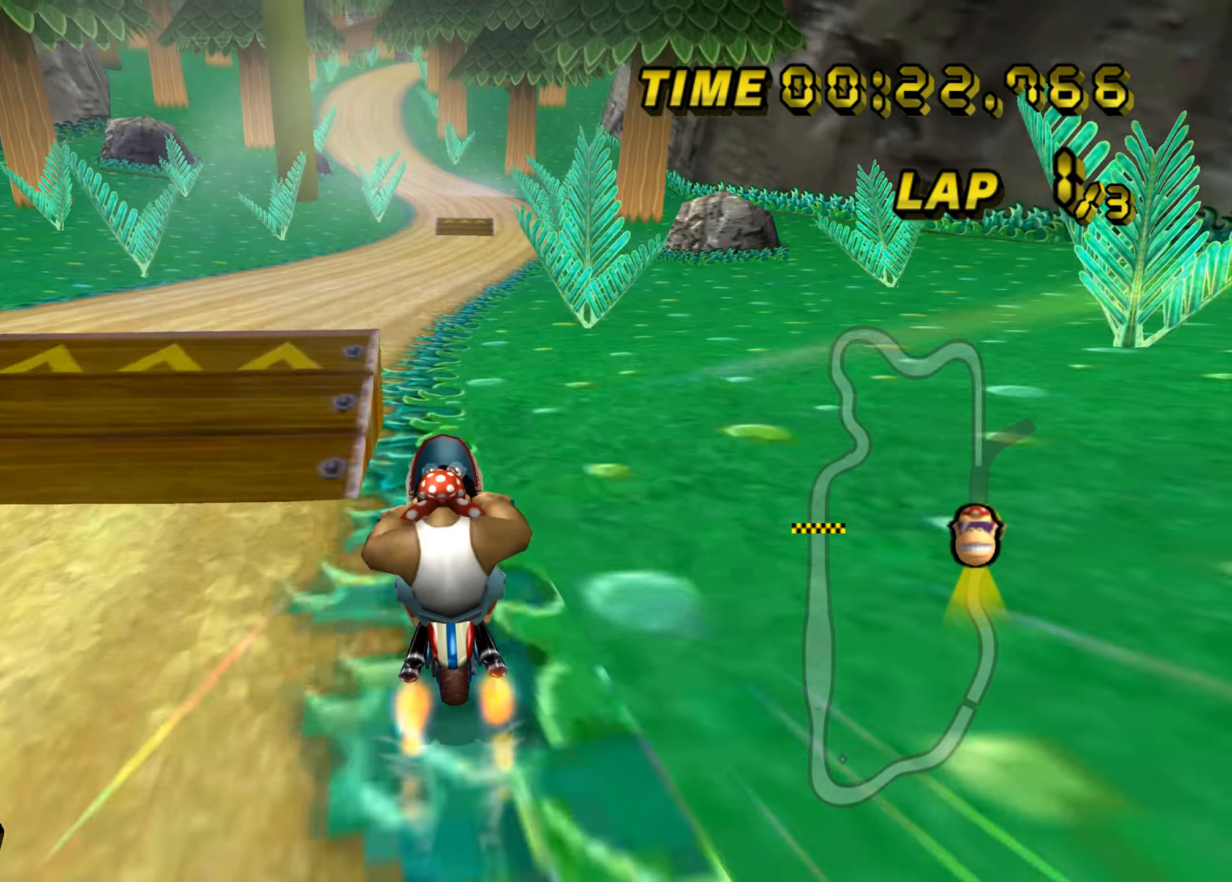
{"buttons": ["A", "B"], "left_stick": "center", "events": [[167, "left_stick", "center"], [467, "B", "down"]]}
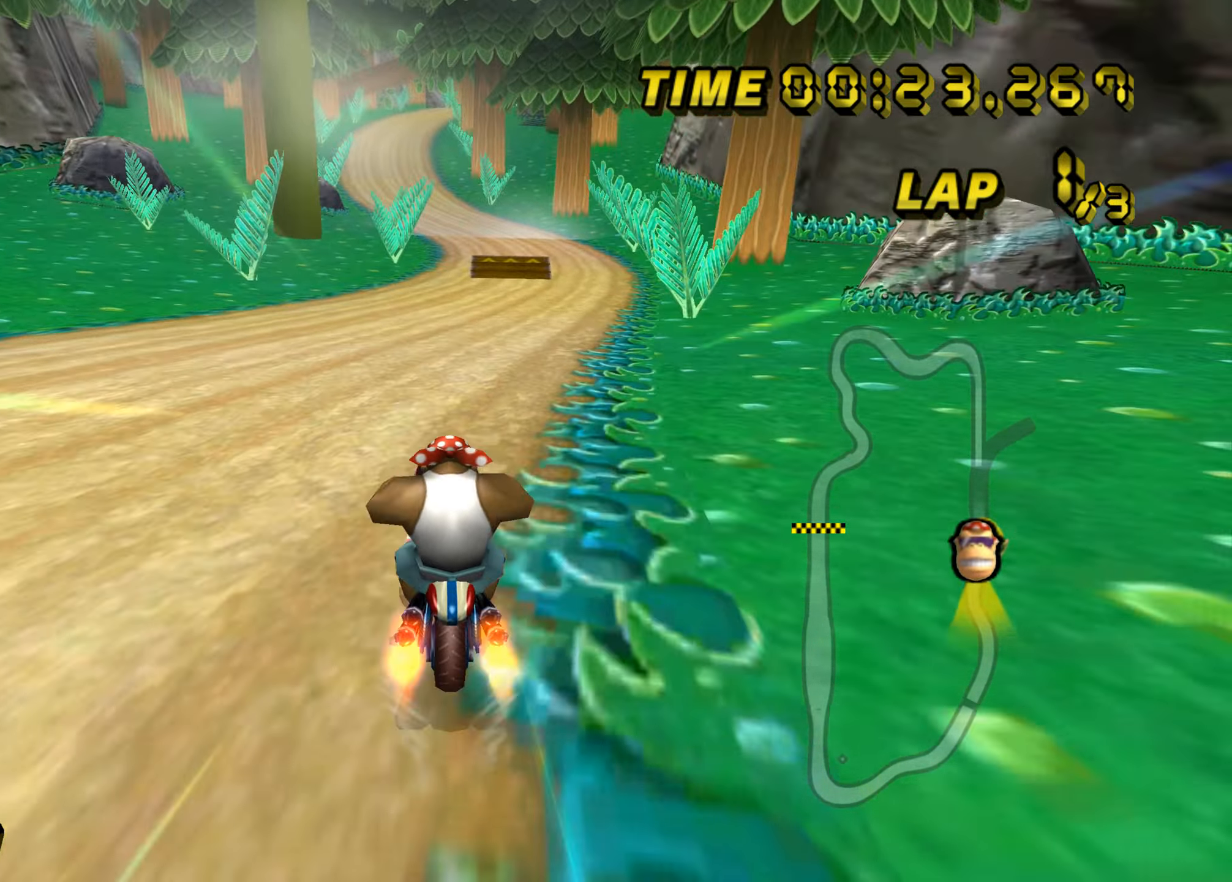
{"buttons": ["A"], "left_stick": "center", "events": [[117, "B", "up"]]}
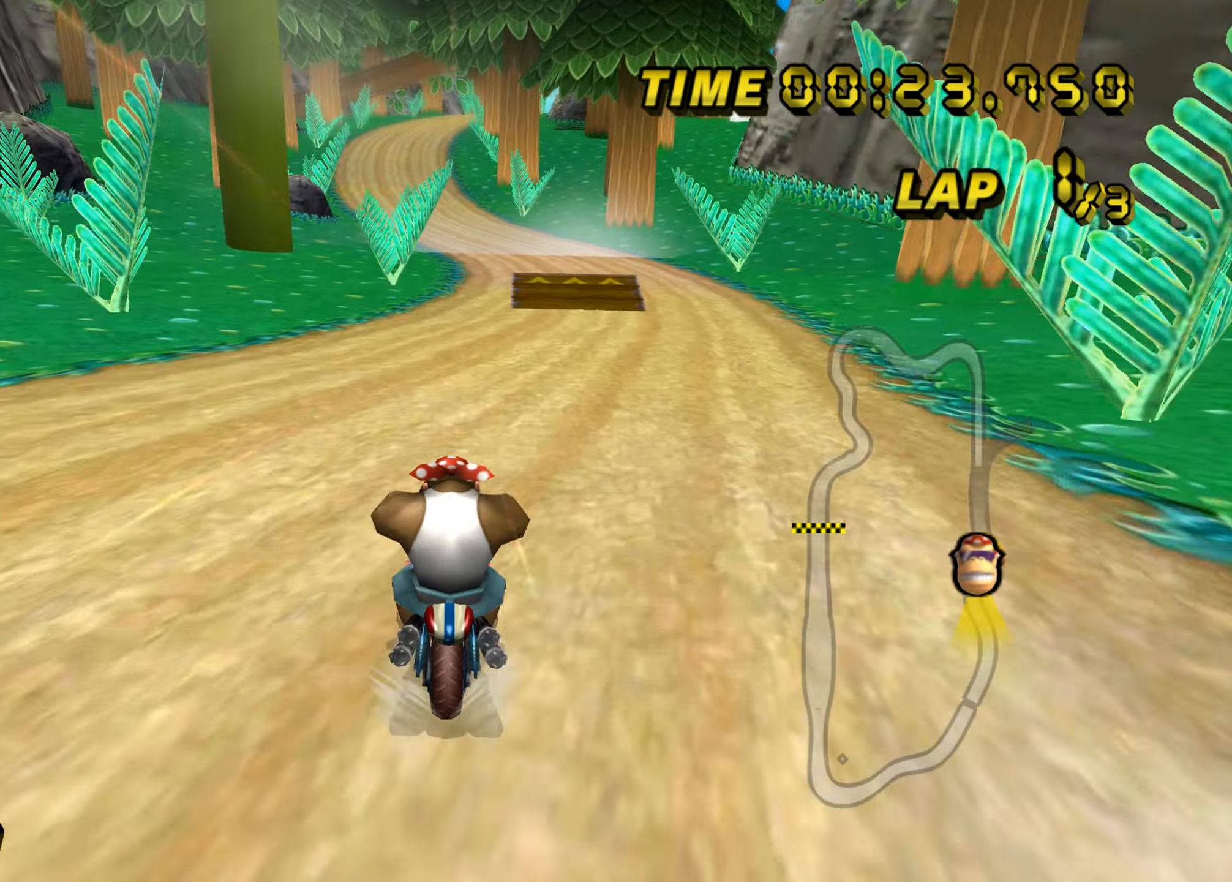
{"buttons": ["A"], "left_stick": "center", "events": []}
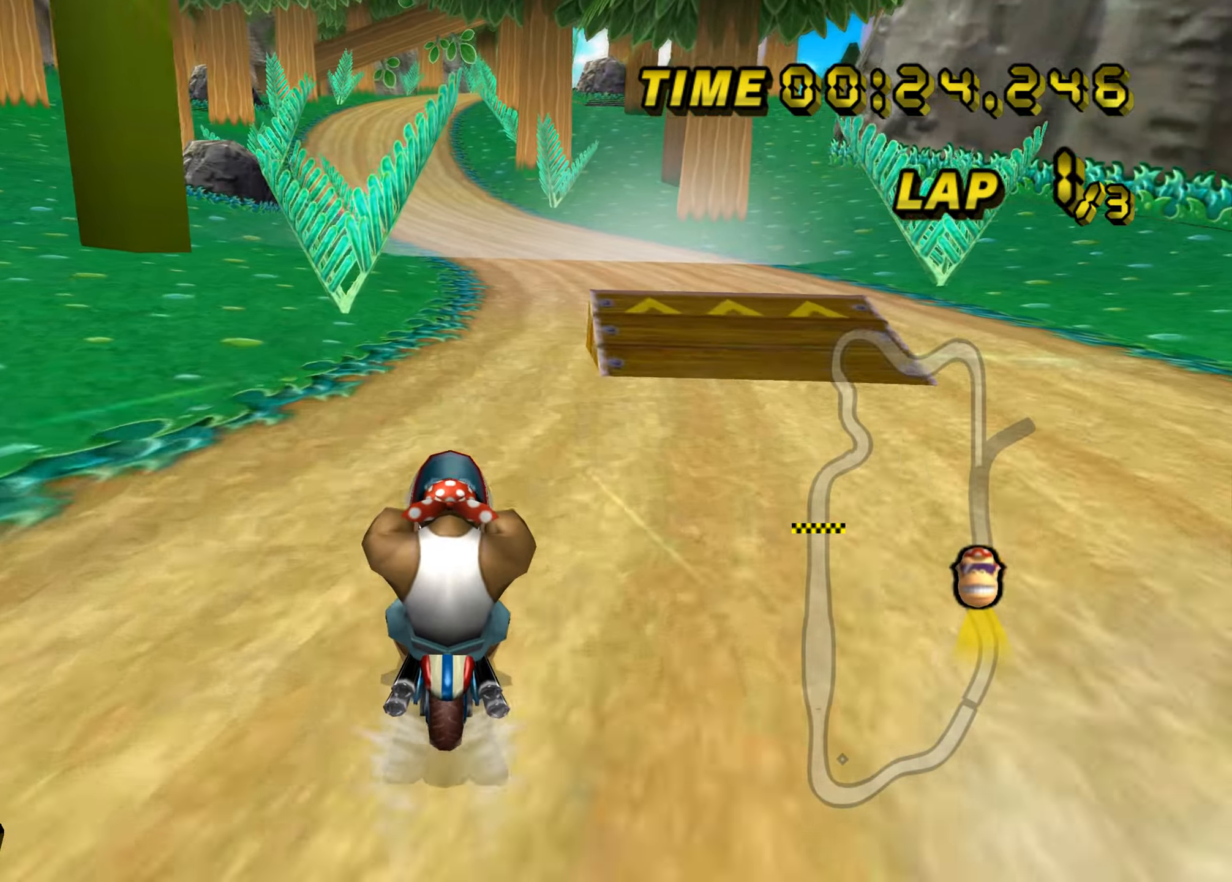
{"buttons": ["A"], "left_stick": "up", "events": [[200, "left_stick", "up"]]}
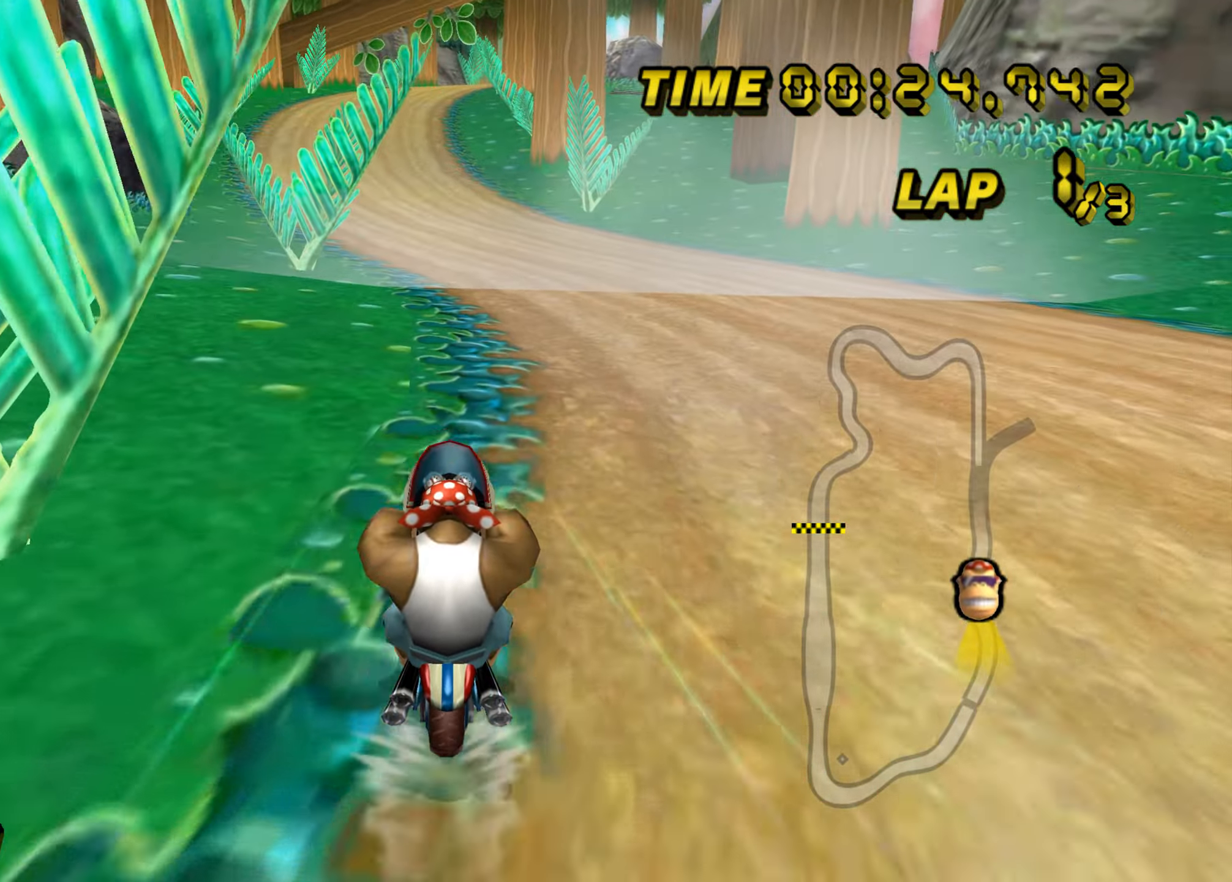
{"buttons": ["A"], "left_stick": "up", "events": []}